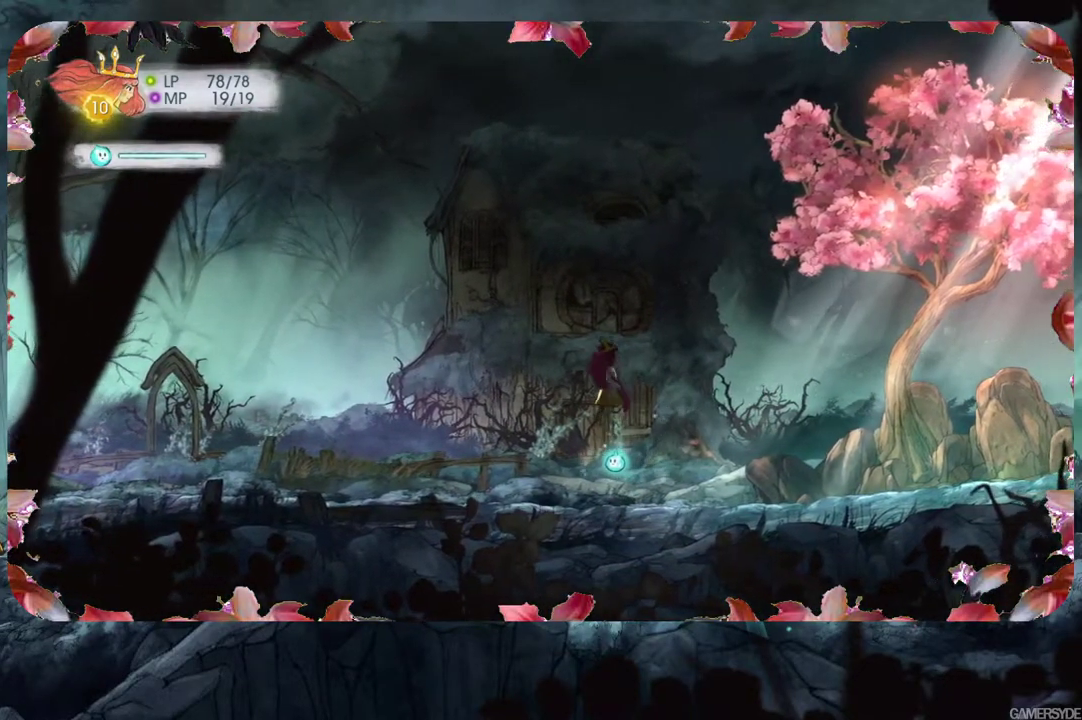
Gameplay with a controller (Xbox layout); each line is a JSON object with the inputs held at the frame after it. "events" lists button and stick changes between this image and that frame as [ms after this image, input, new state], when the widget could be followed in between. Not read: L3 R3.
{"buttons": [], "left_stick": "up", "right_stick": "center", "events": [[233, "A", "up"]]}
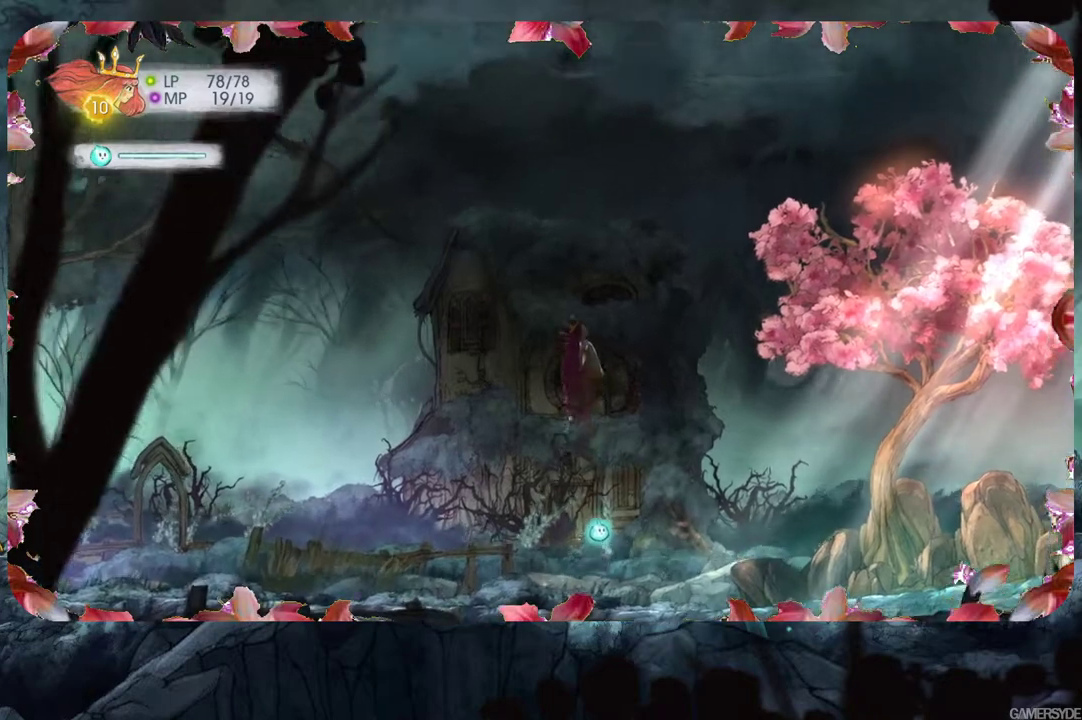
{"buttons": [], "left_stick": "up", "right_stick": "center", "events": []}
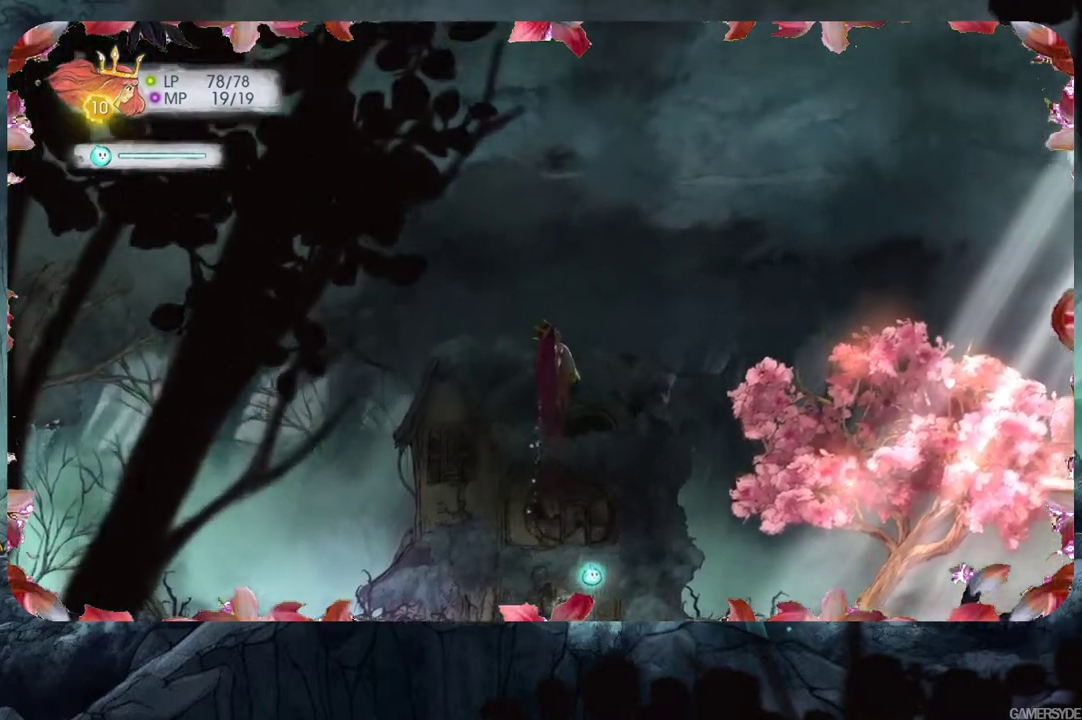
{"buttons": [], "left_stick": "up", "right_stick": "center", "events": []}
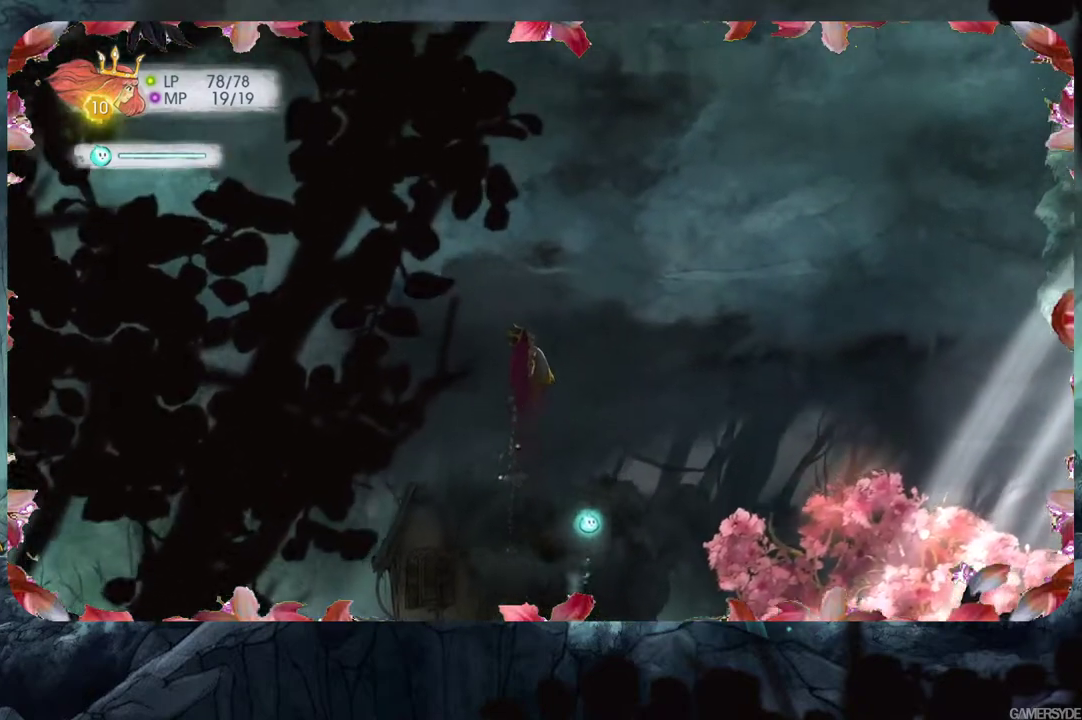
{"buttons": [], "left_stick": "up", "right_stick": "center", "events": []}
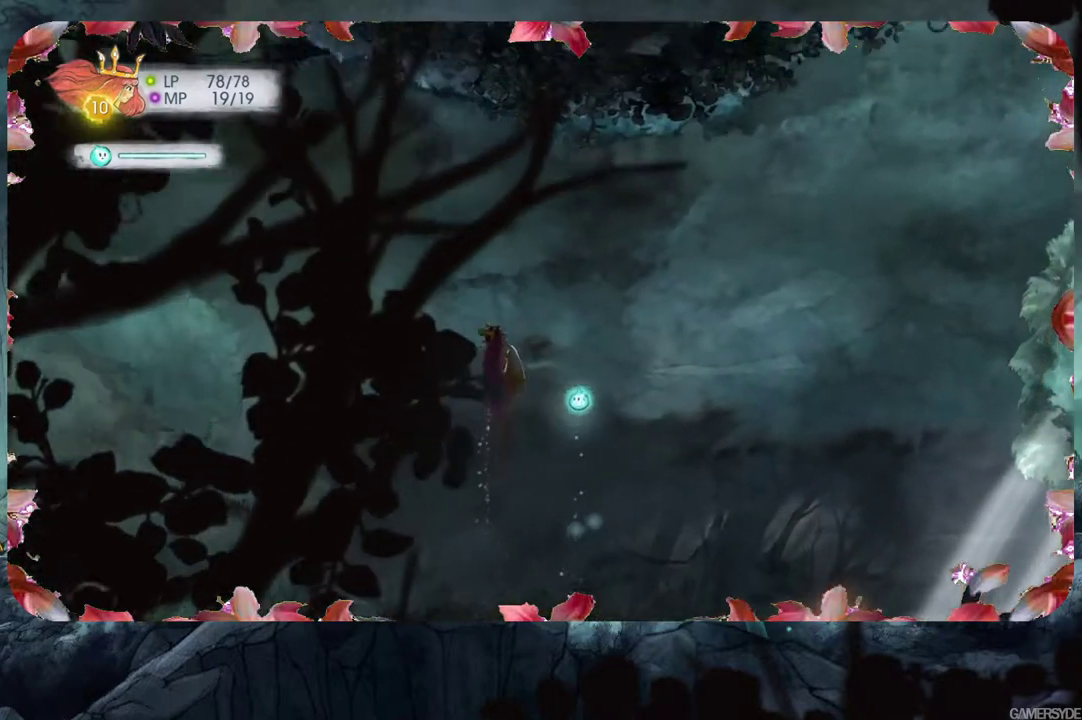
{"buttons": [], "left_stick": "left", "right_stick": "center", "events": [[283, "left_stick", "up-left"], [400, "left_stick", "left"]]}
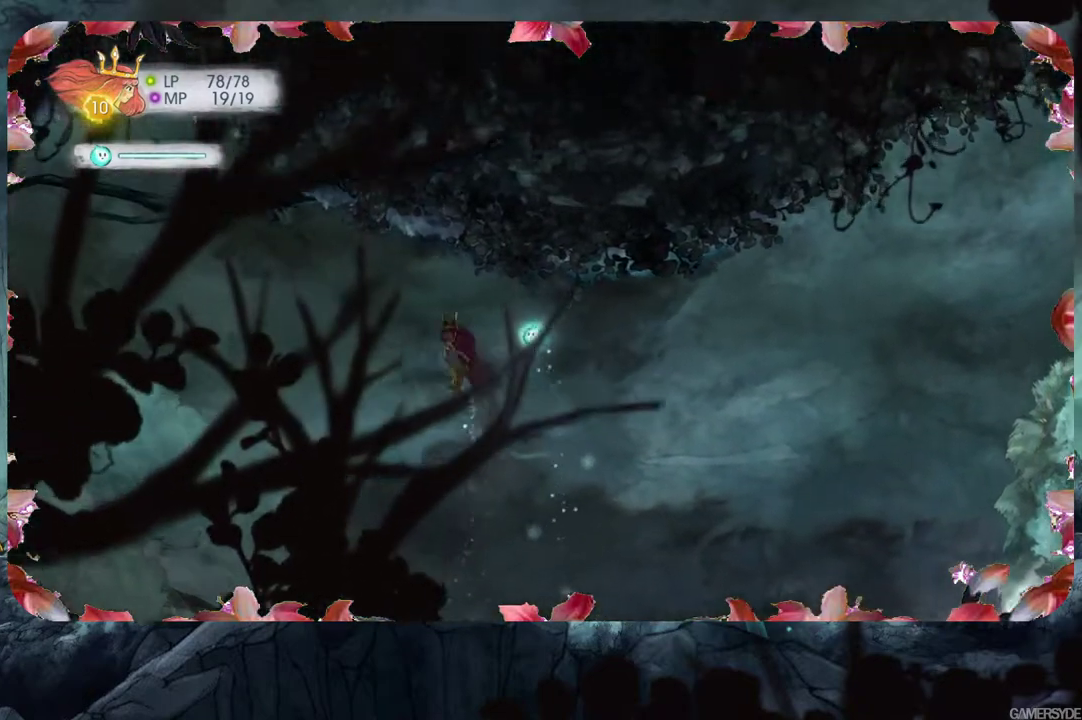
{"buttons": [], "left_stick": "up-left", "right_stick": "center", "events": [[467, "left_stick", "up-left"]]}
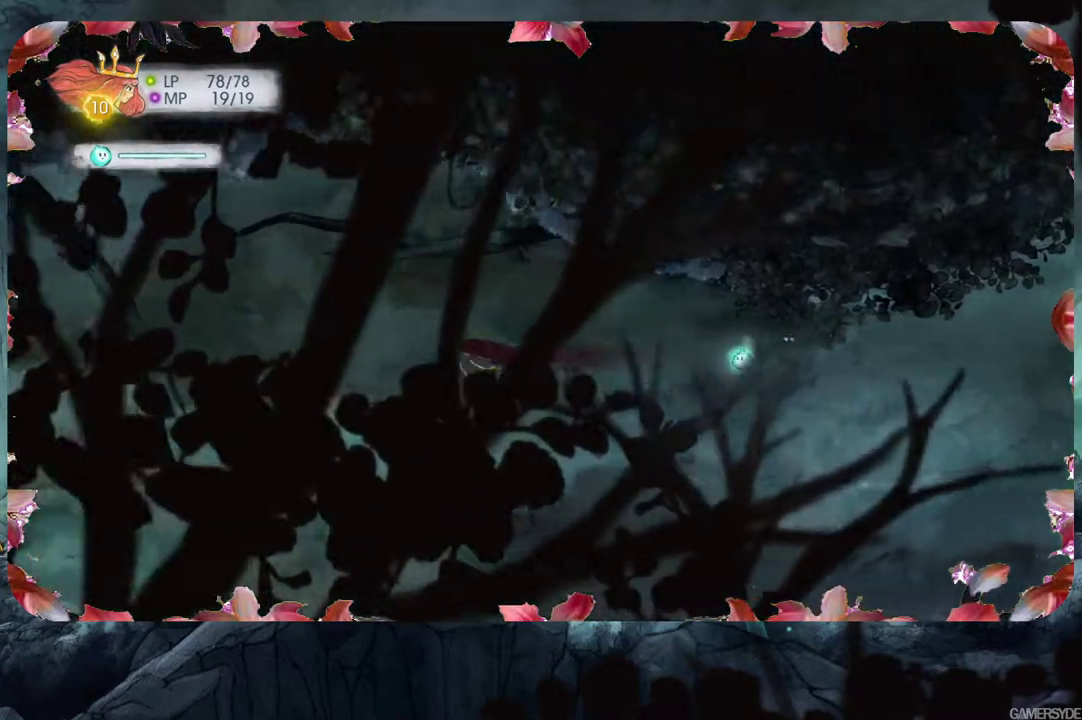
{"buttons": [], "left_stick": "left", "right_stick": "center", "events": [[367, "left_stick", "left"]]}
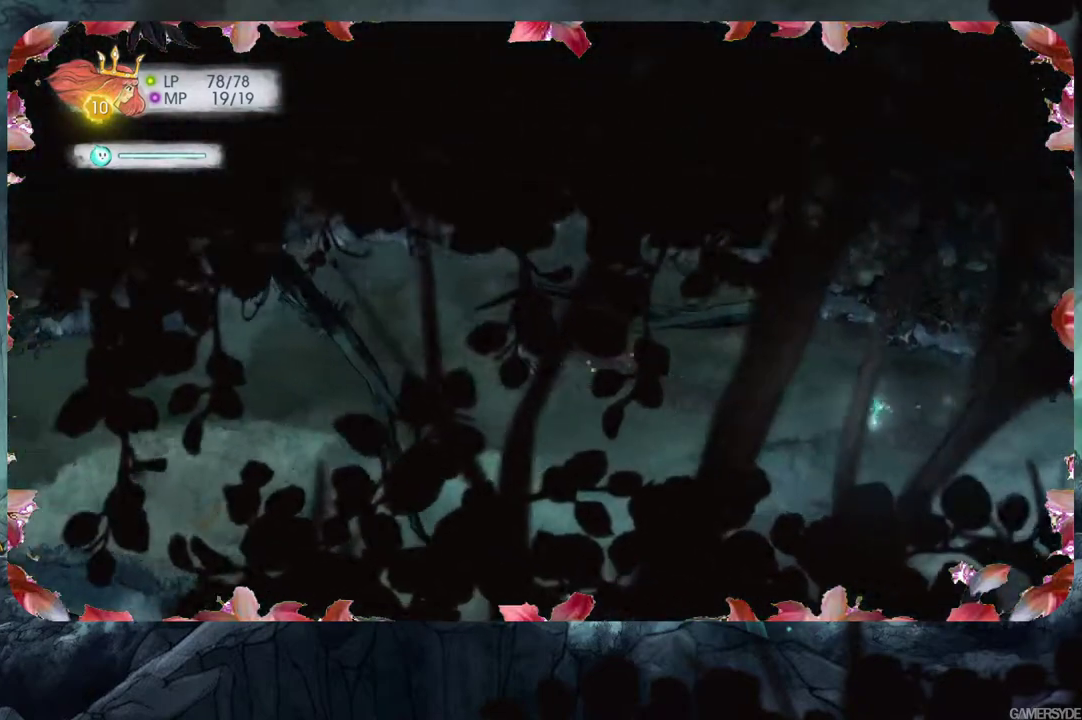
{"buttons": [], "left_stick": "left", "right_stick": "center", "events": [[167, "left_stick", "down-left"], [467, "left_stick", "left"]]}
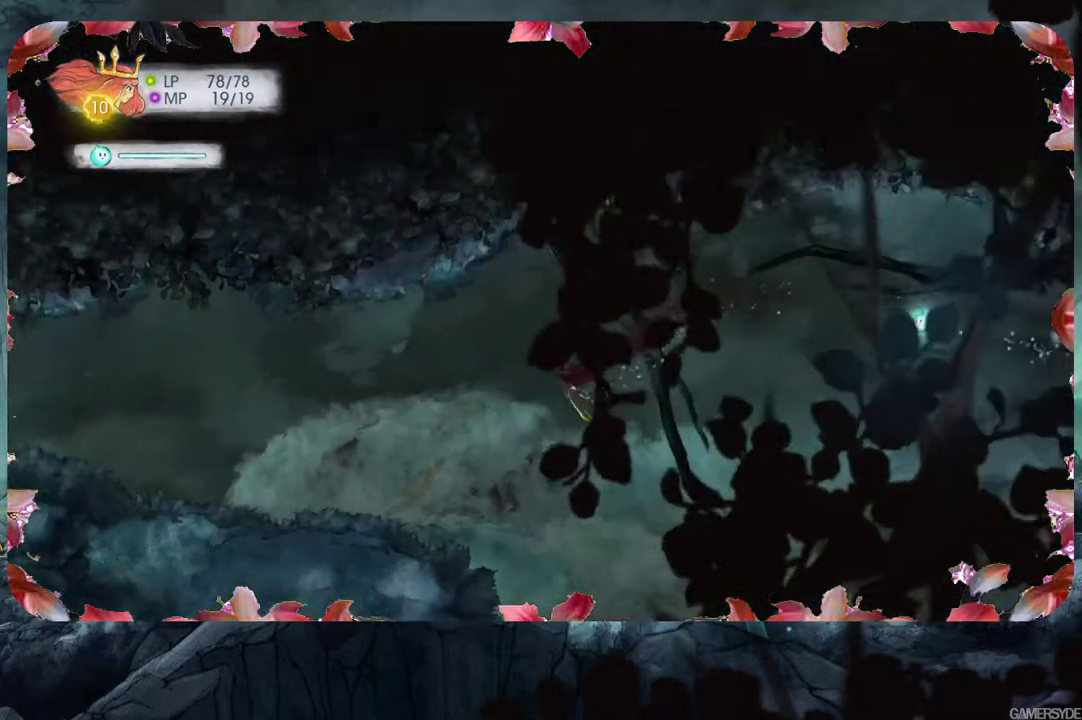
{"buttons": [], "left_stick": "left", "right_stick": "left", "events": [[450, "right_stick", "left"]]}
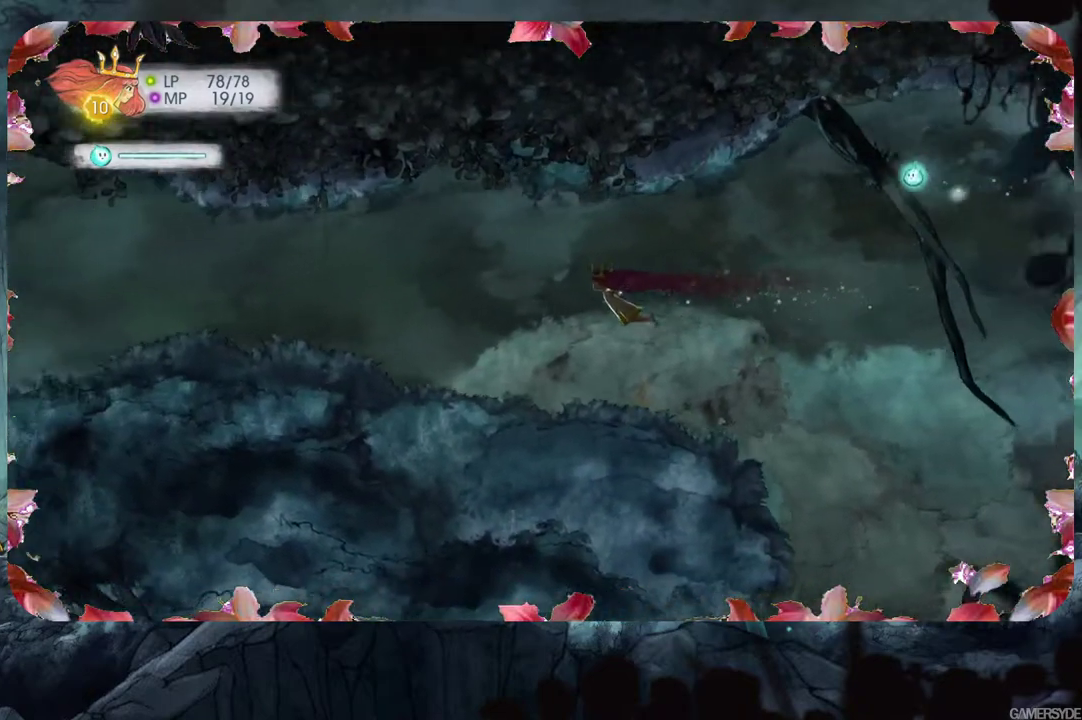
{"buttons": [], "left_stick": "left", "right_stick": "left", "events": []}
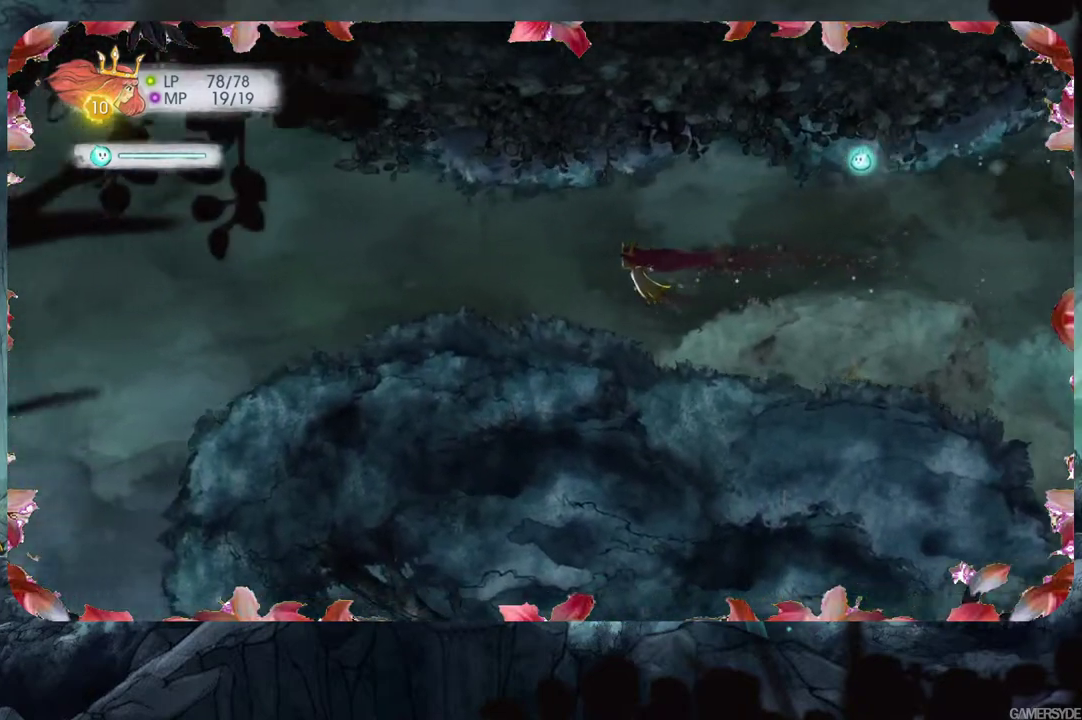
{"buttons": [], "left_stick": "left", "right_stick": "left", "events": []}
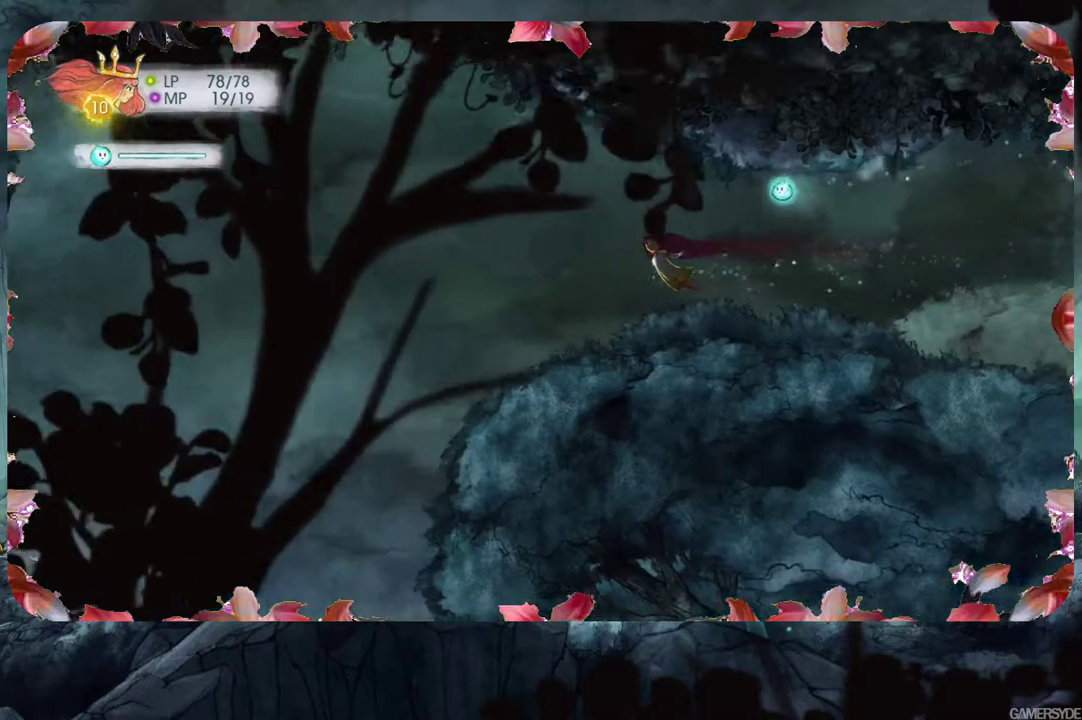
{"buttons": [], "left_stick": "left", "right_stick": "center", "events": [[17, "right_stick", "center"]]}
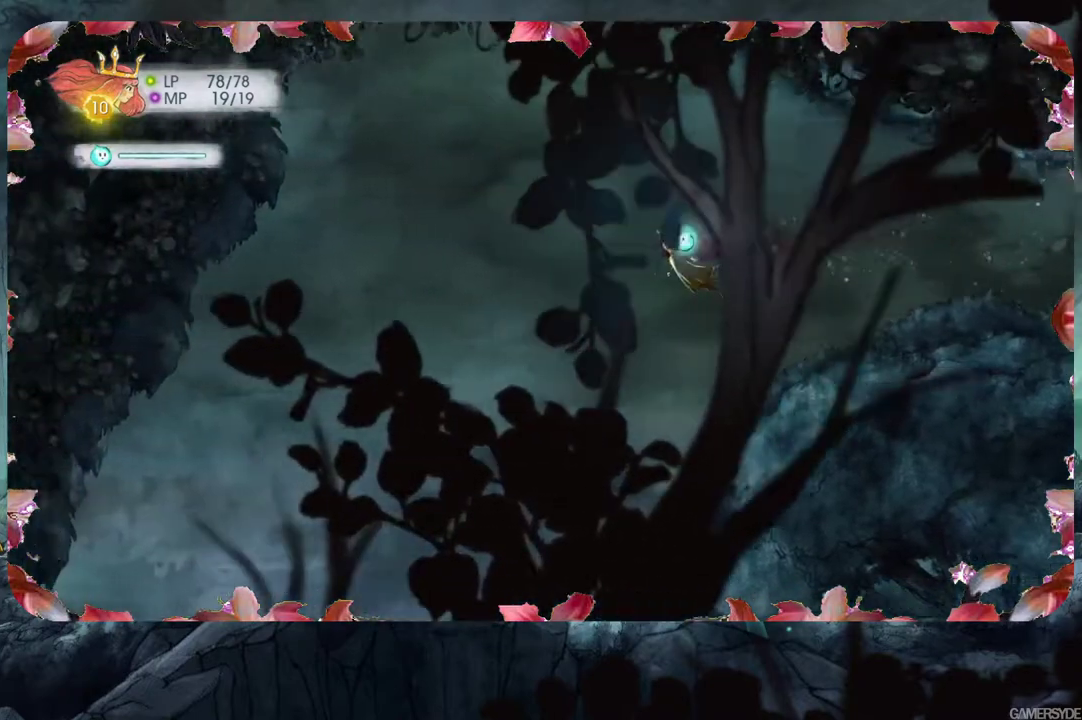
{"buttons": [], "left_stick": "down-left", "right_stick": "center", "events": [[83, "left_stick", "down-left"]]}
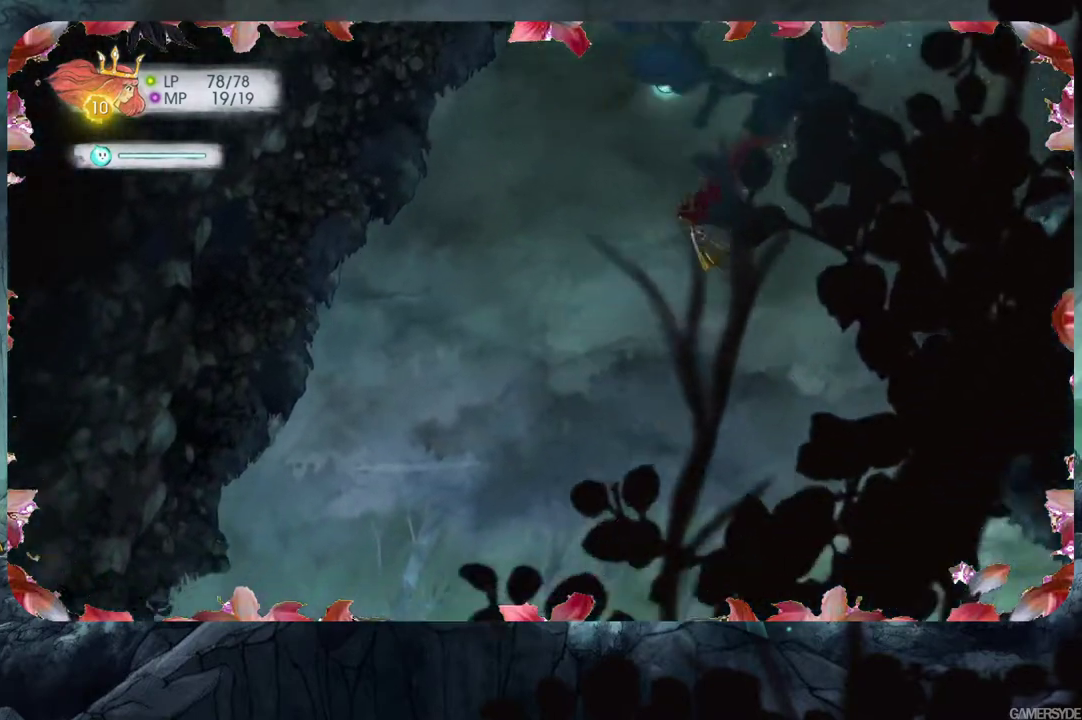
{"buttons": [], "left_stick": "up", "right_stick": "center", "events": [[83, "left_stick", "center"], [267, "left_stick", "up"]]}
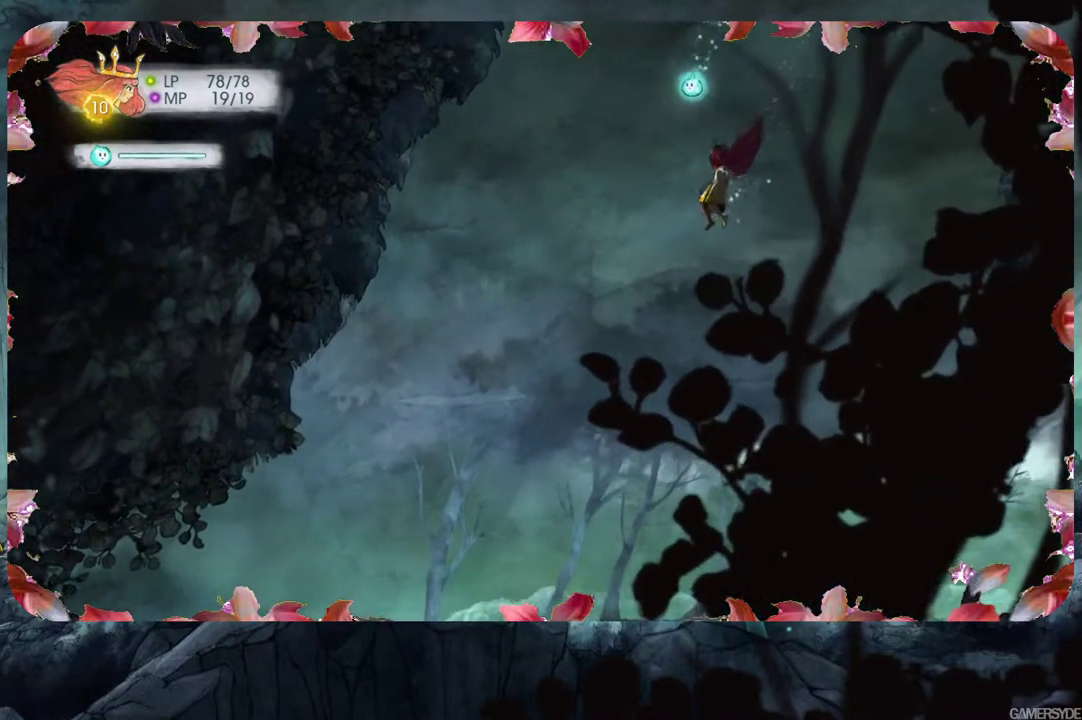
{"buttons": [], "left_stick": "up", "right_stick": "center", "events": []}
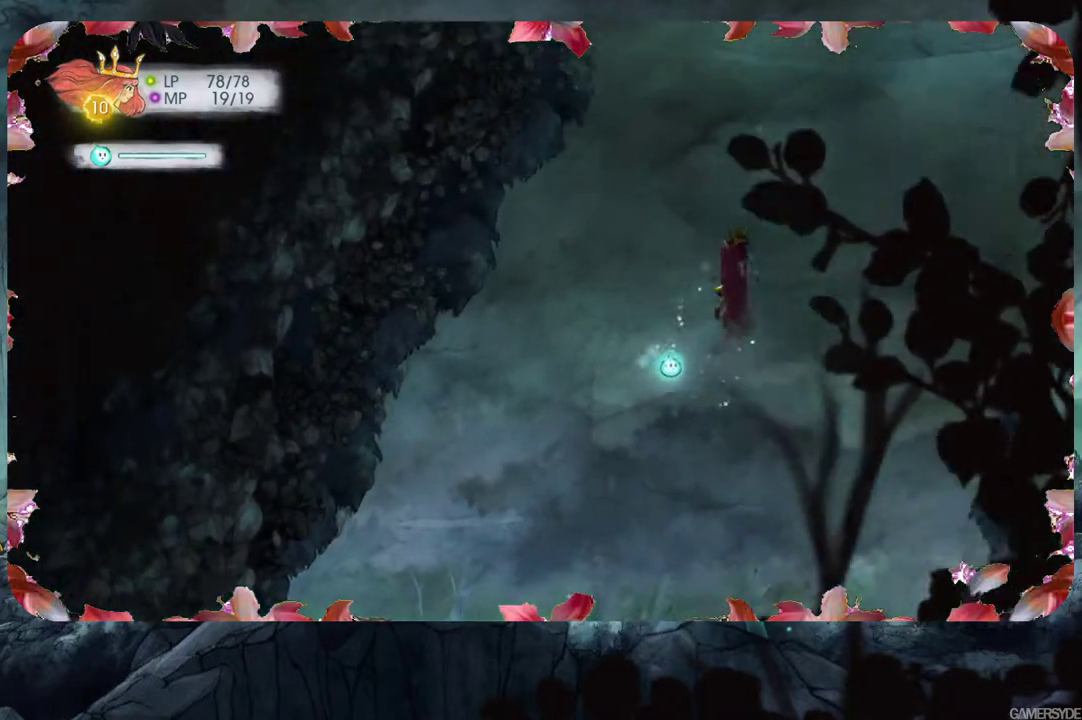
{"buttons": [], "left_stick": "up", "right_stick": "center", "events": []}
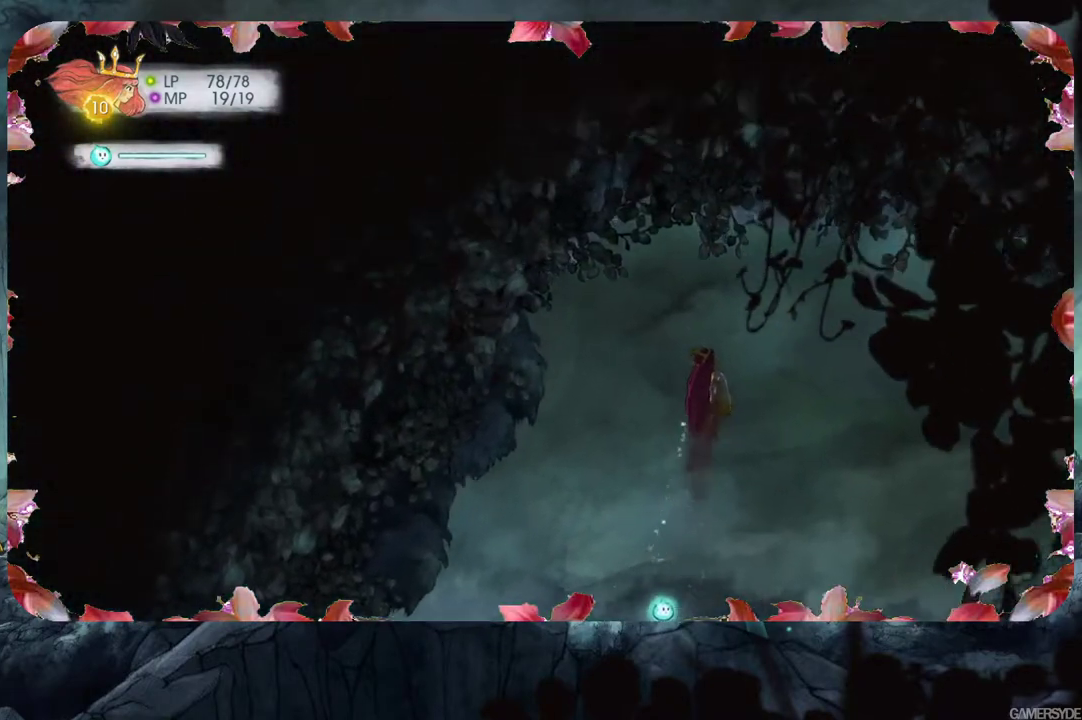
{"buttons": [], "left_stick": "up-right", "right_stick": "center", "events": [[383, "left_stick", "up-right"]]}
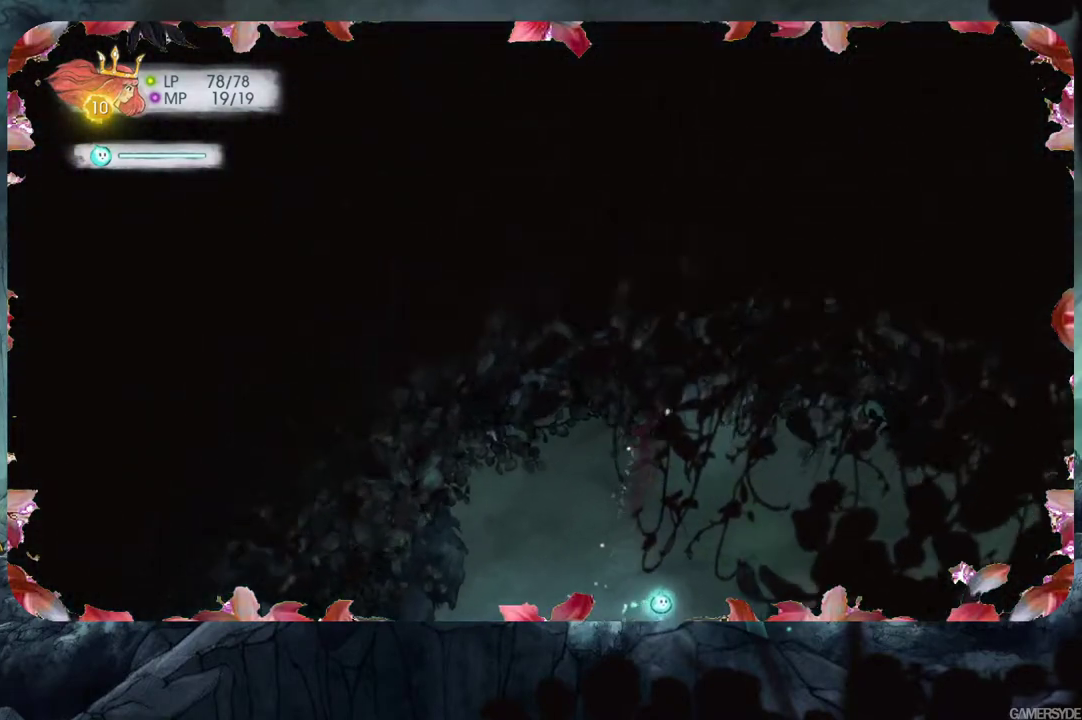
{"buttons": [], "left_stick": "down-right", "right_stick": "center", "events": [[17, "left_stick", "right"], [183, "left_stick", "down-right"]]}
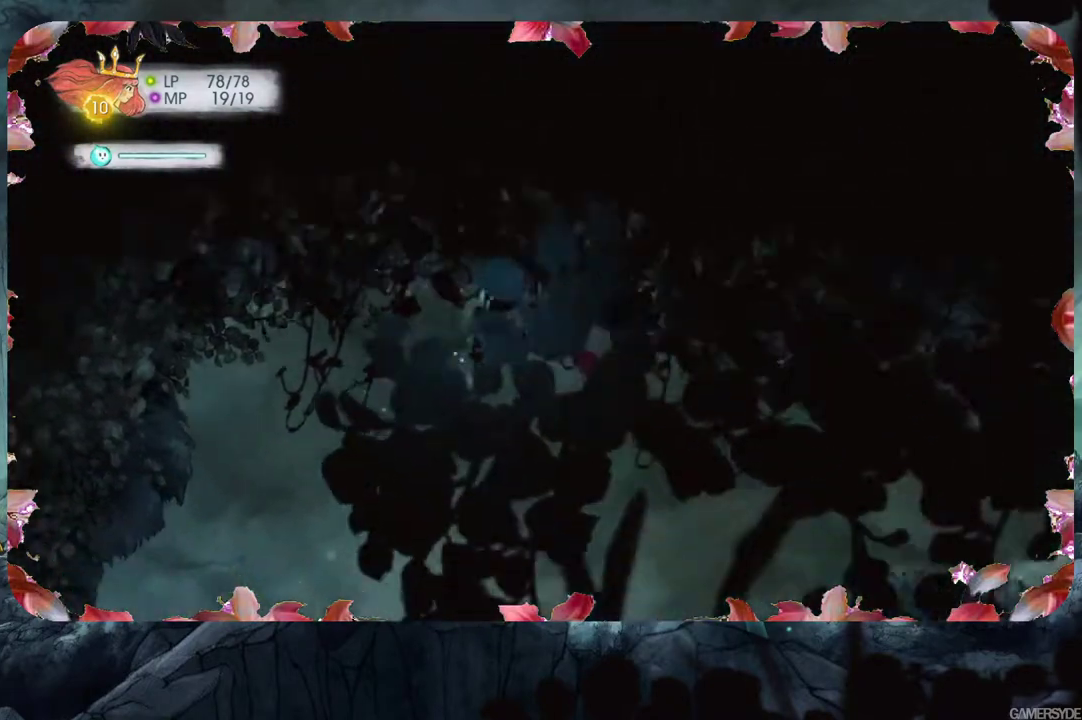
{"buttons": [], "left_stick": "right", "right_stick": "center", "events": [[383, "left_stick", "right"]]}
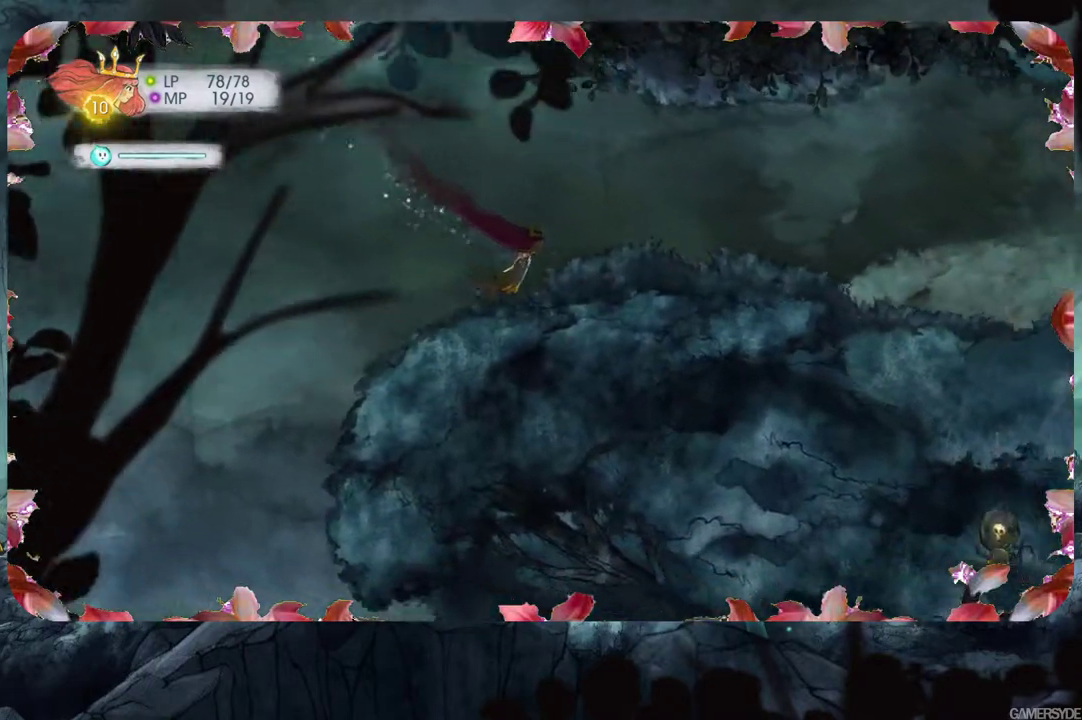
{"buttons": [], "left_stick": "right", "right_stick": "center", "events": []}
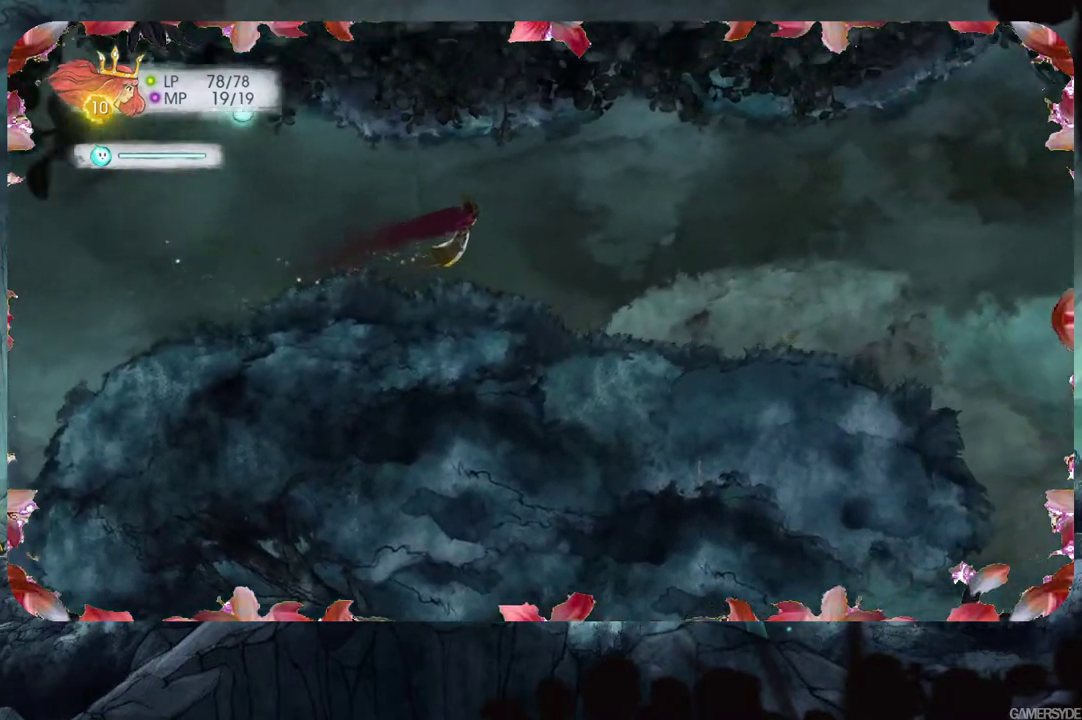
{"buttons": [], "left_stick": "right", "right_stick": "center", "events": []}
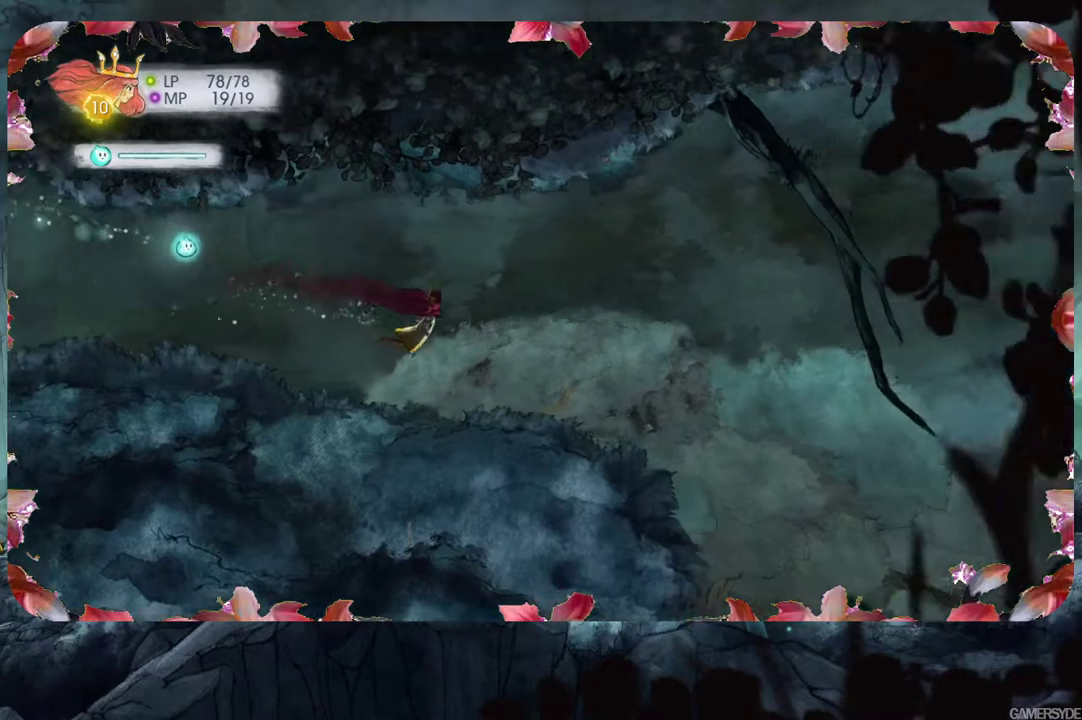
{"buttons": [], "left_stick": "down-right", "right_stick": "down", "events": [[50, "right_stick", "down"], [317, "left_stick", "down-right"]]}
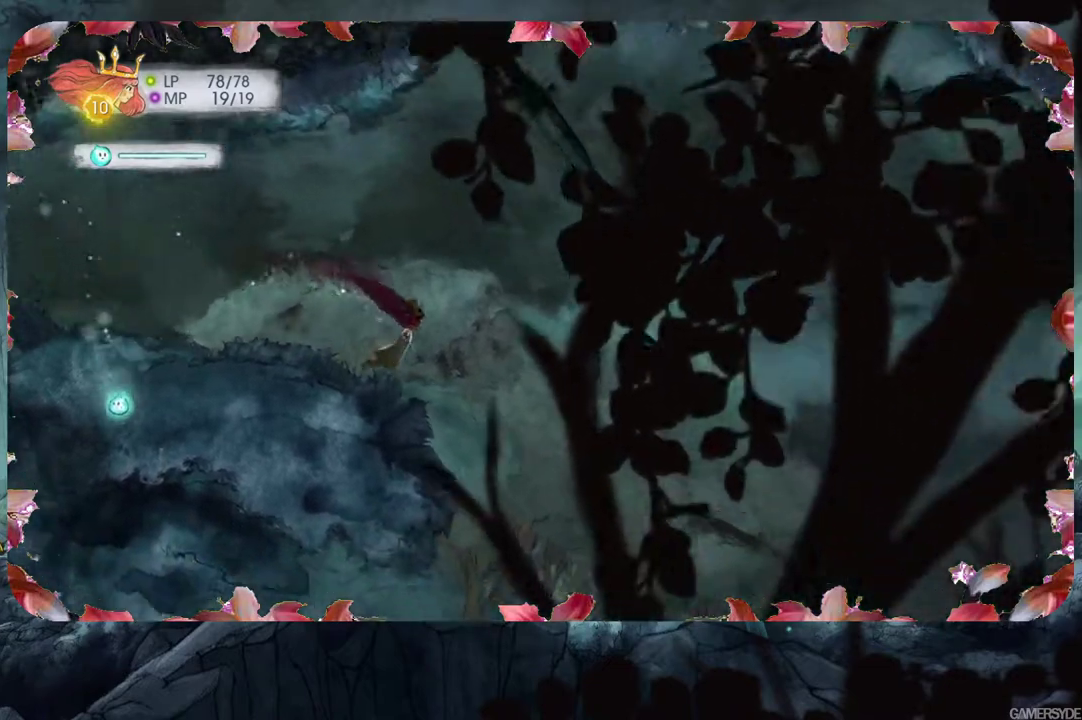
{"buttons": [], "left_stick": "down", "right_stick": "down", "events": [[33, "left_stick", "down"]]}
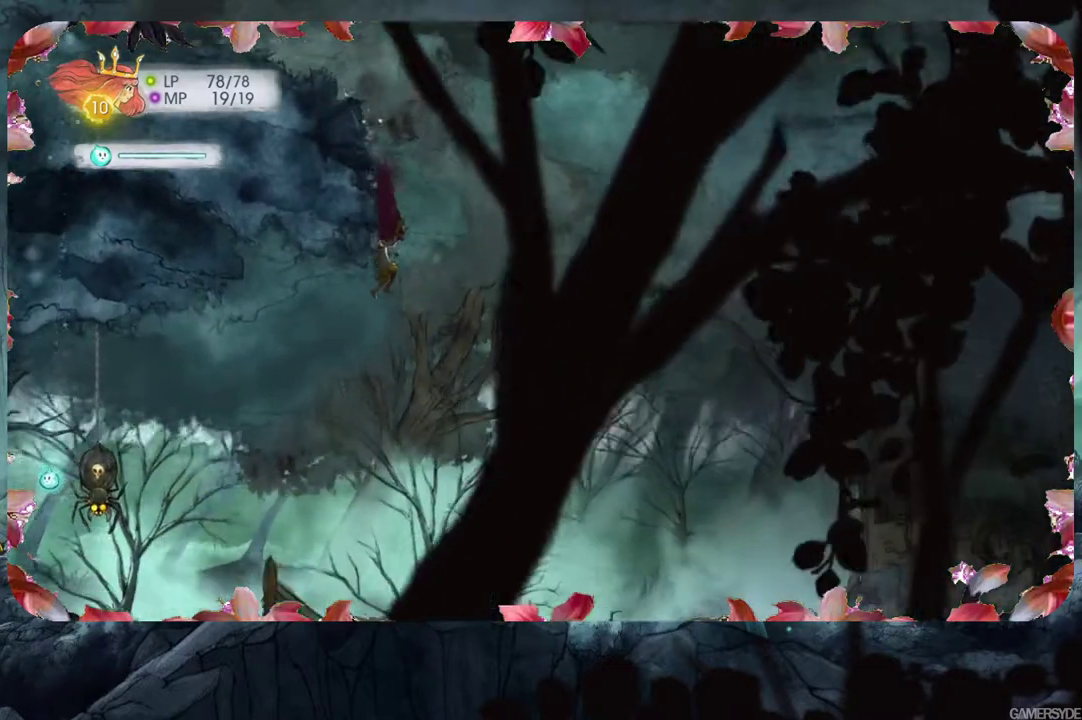
{"buttons": ["L2"], "left_stick": "left", "right_stick": "center", "events": [[33, "left_stick", "center"], [83, "right_stick", "up-right"], [133, "L2", "down"], [183, "right_stick", "center"], [367, "left_stick", "left"], [367, "right_stick", "left"], [467, "right_stick", "center"]]}
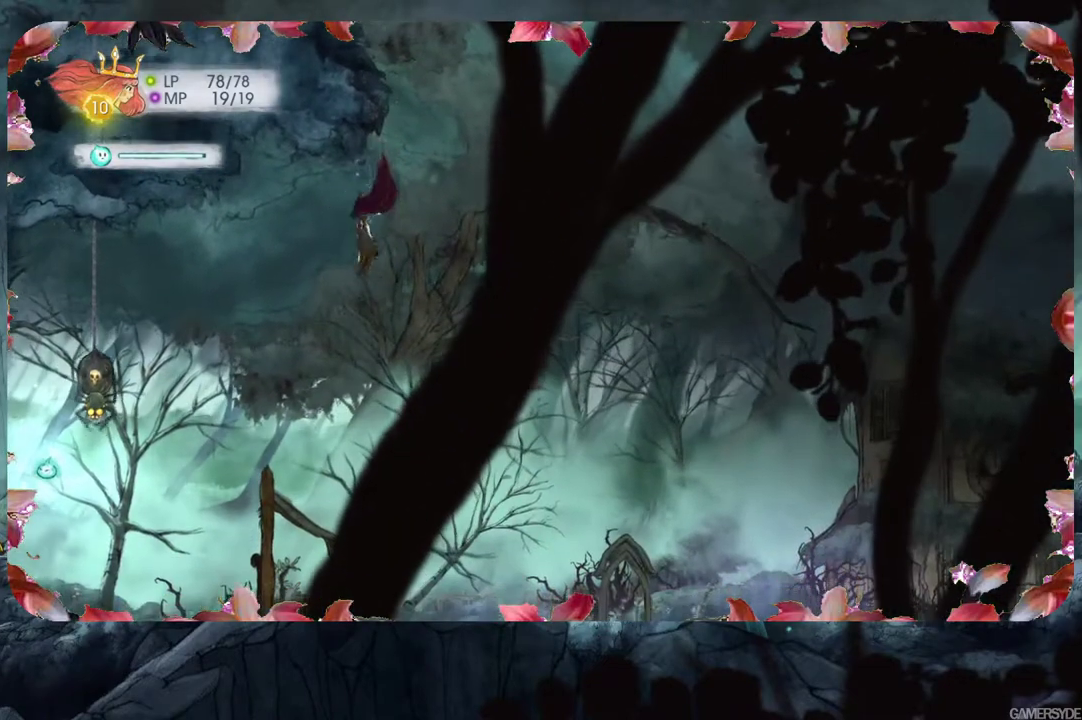
{"buttons": ["L2"], "left_stick": "left", "right_stick": "center", "events": []}
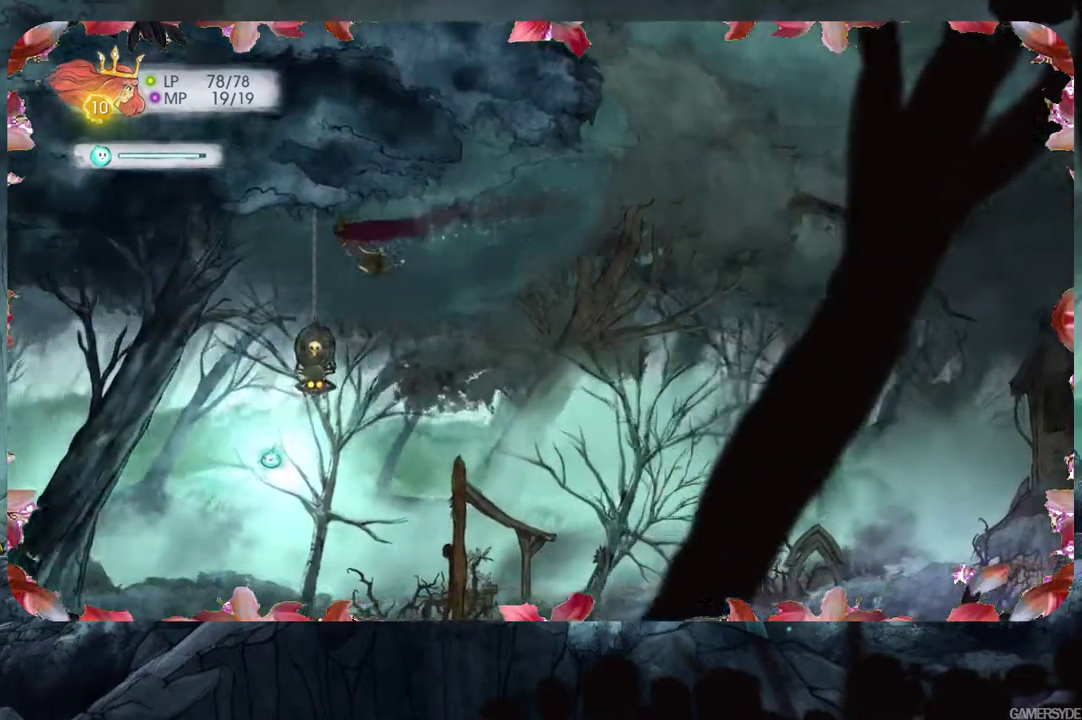
{"buttons": [], "left_stick": "center", "right_stick": "center", "events": [[33, "L2", "up"], [83, "left_stick", "center"], [183, "left_stick", "right"], [383, "left_stick", "center"]]}
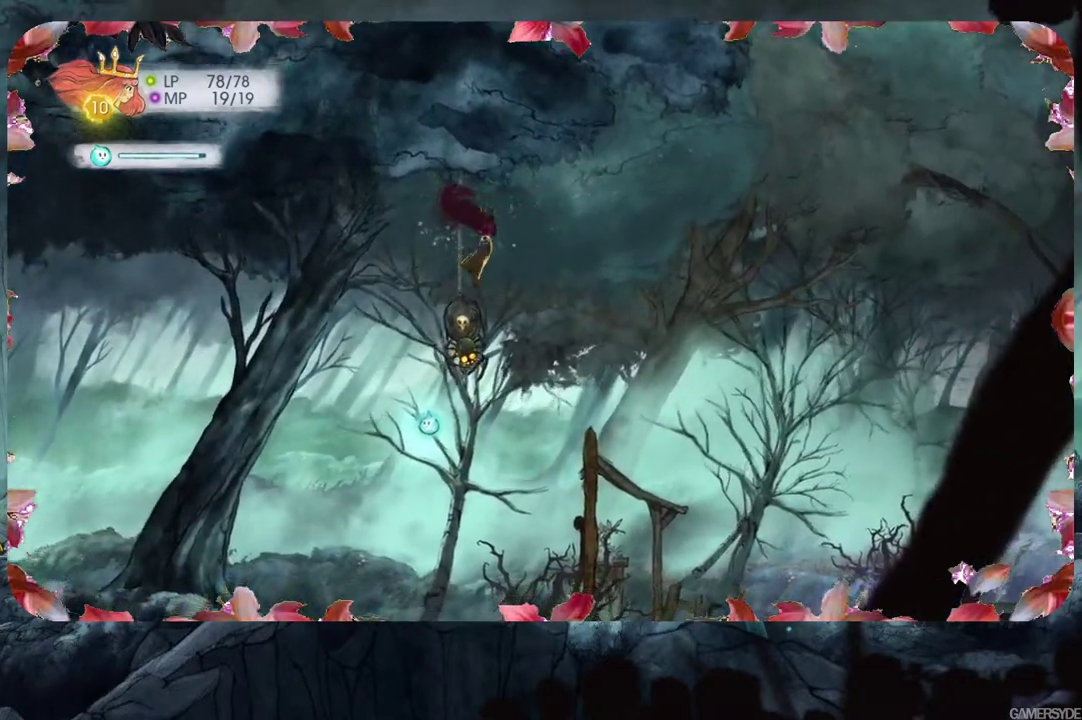
{"buttons": [], "left_stick": "center", "right_stick": "center", "events": [[250, "left_stick", "left"], [400, "left_stick", "center"]]}
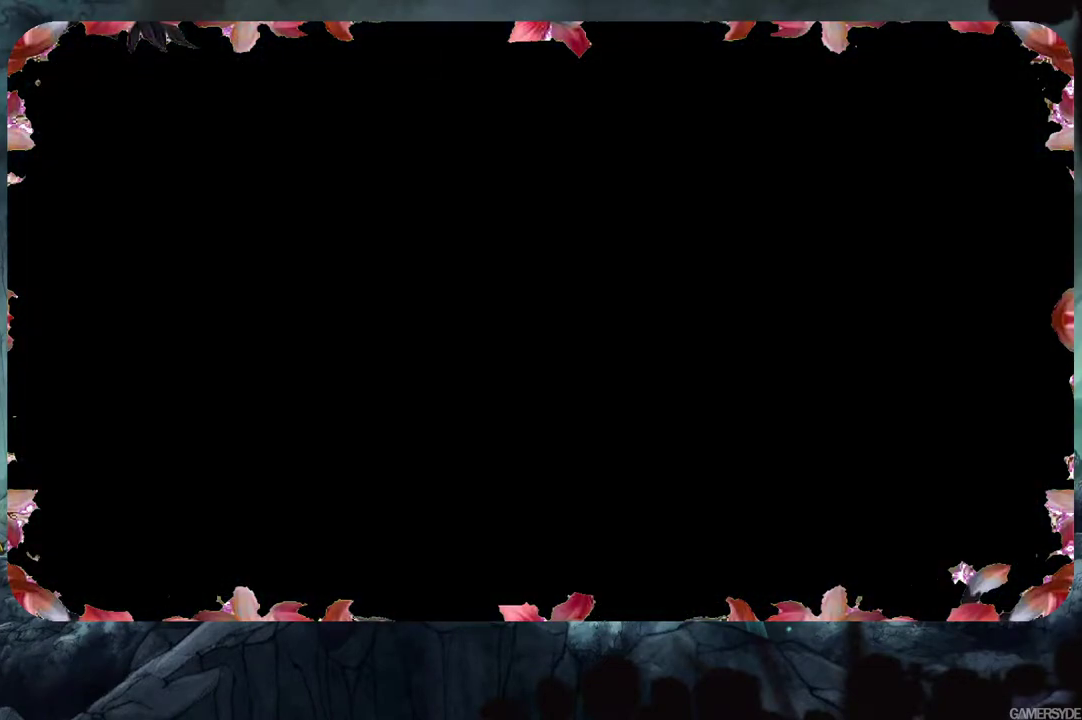
{"buttons": [], "left_stick": "center", "right_stick": "center", "events": []}
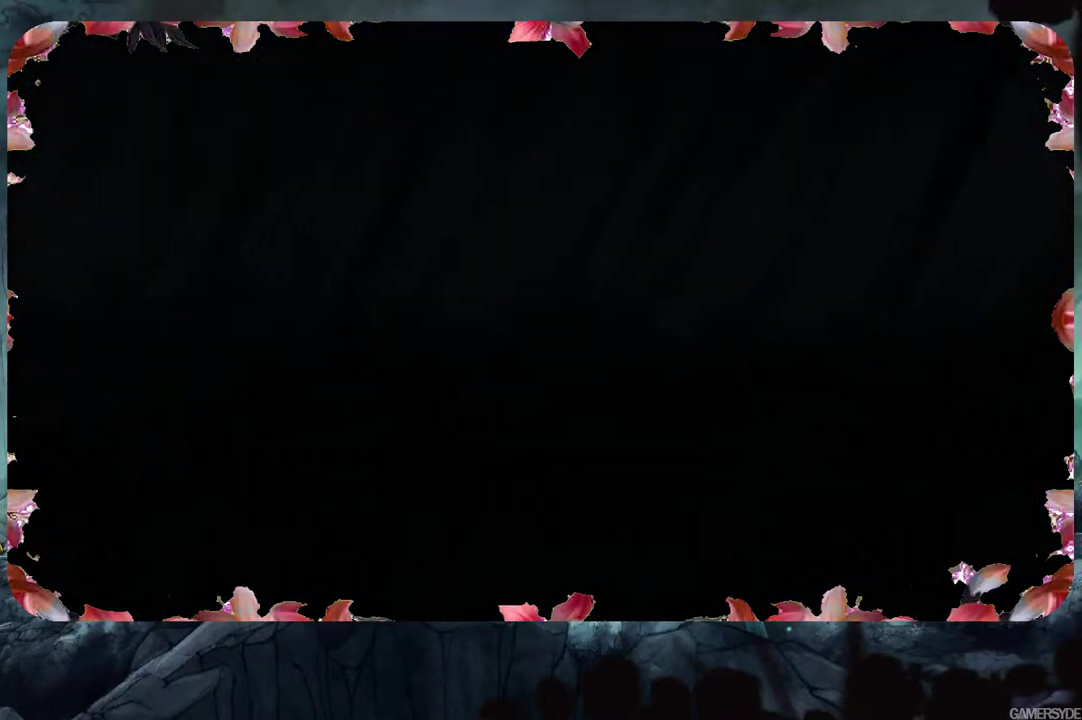
{"buttons": [], "left_stick": "center", "right_stick": "center", "events": []}
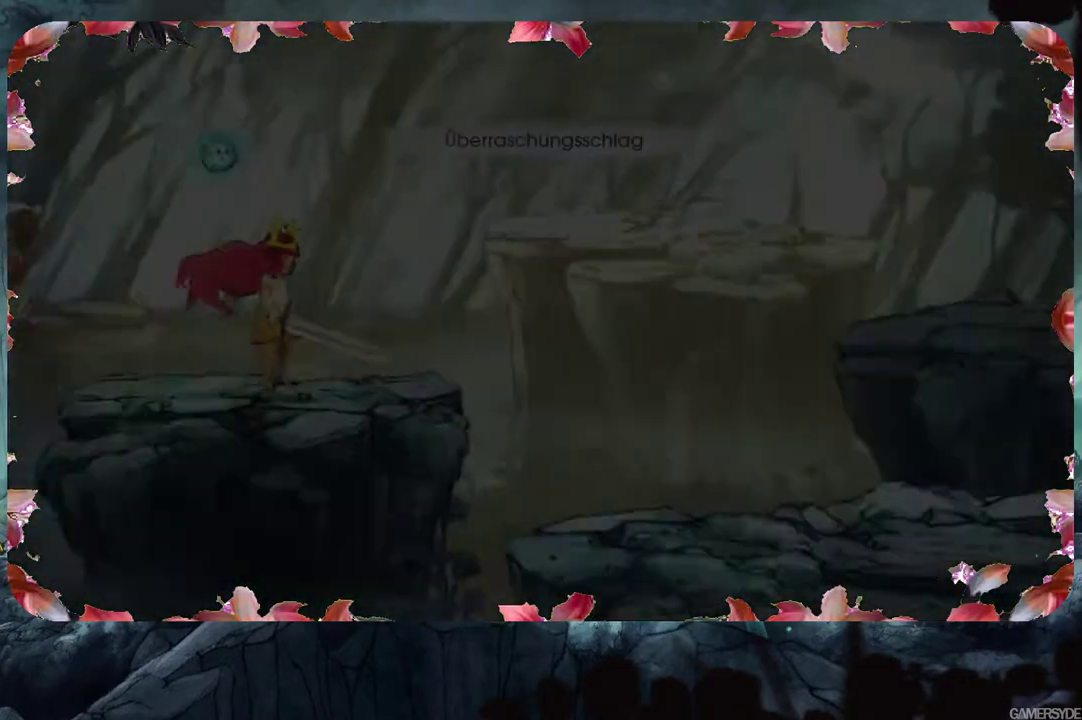
{"buttons": [], "left_stick": "center", "right_stick": "center", "events": []}